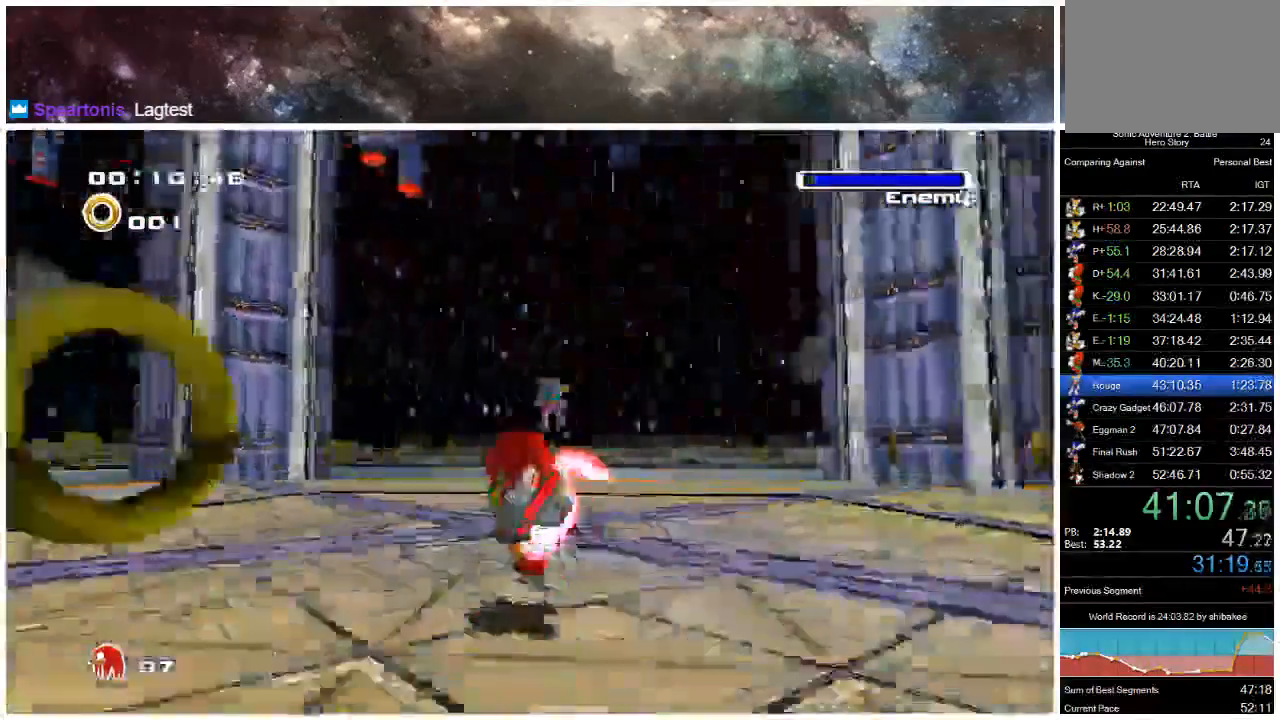
Gameplay with a controller (Xbox layout); each line is a JSON object with the inputs held at the frame after it. "events" lists button and stick changes between this image and that frame as [ms after this image, input, new state], when the widget could be followed in between. Not read: L1 L2 R1 R2.
{"buttons": [], "left_stick": "up", "right_stick": "center"}
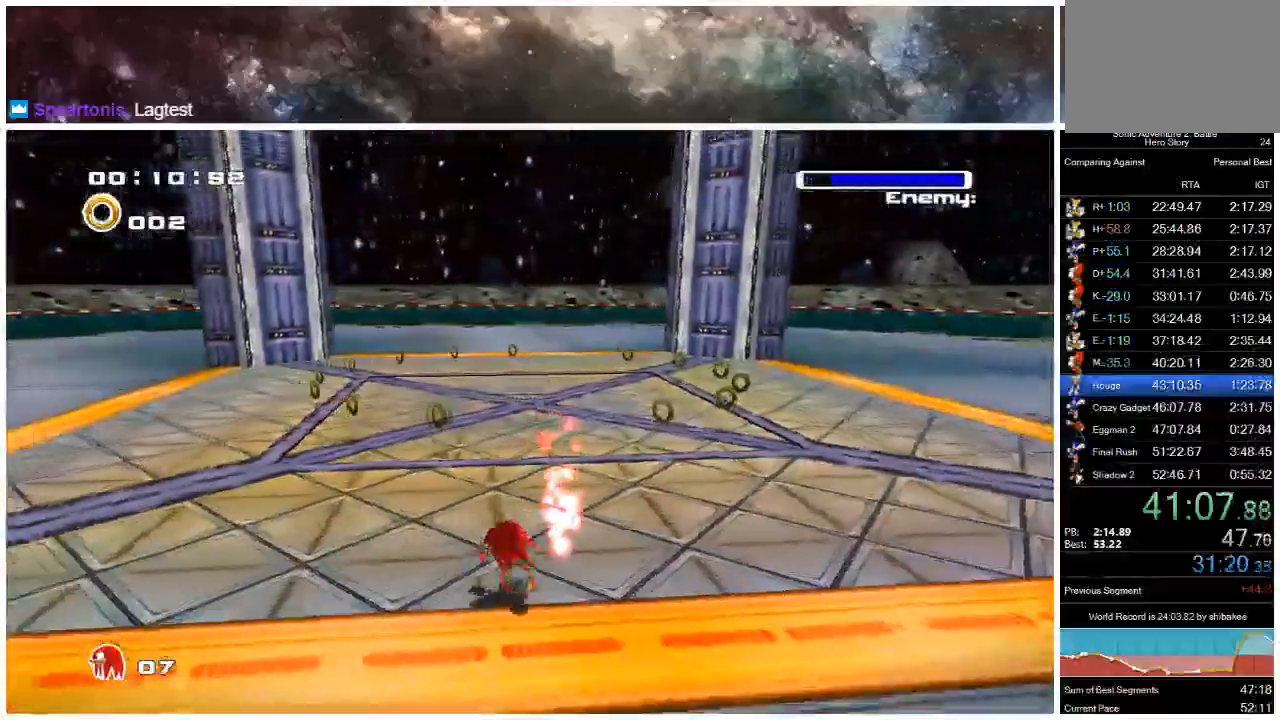
{"buttons": ["A"], "left_stick": "up", "right_stick": "center", "events": [[117, "A", "down"], [183, "A", "up"], [250, "A", "down"]]}
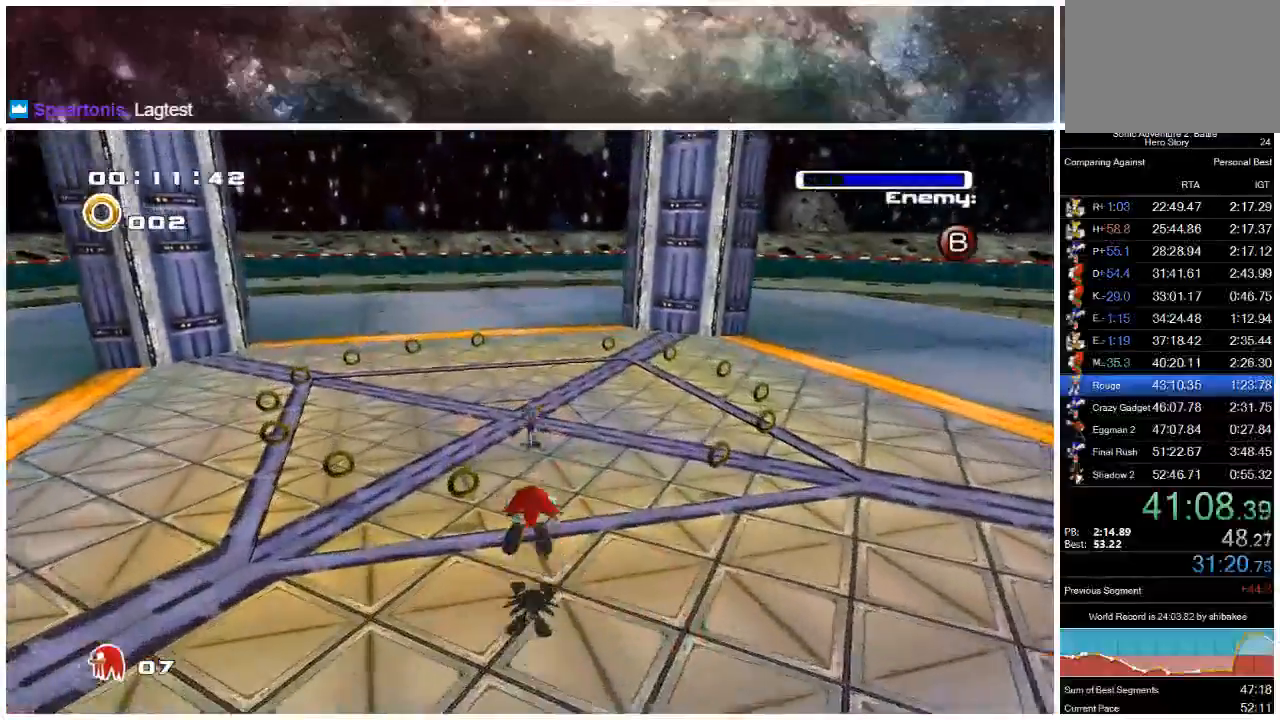
{"buttons": ["X"], "left_stick": "up", "right_stick": "center", "events": [[350, "A", "up"], [350, "X", "down"]]}
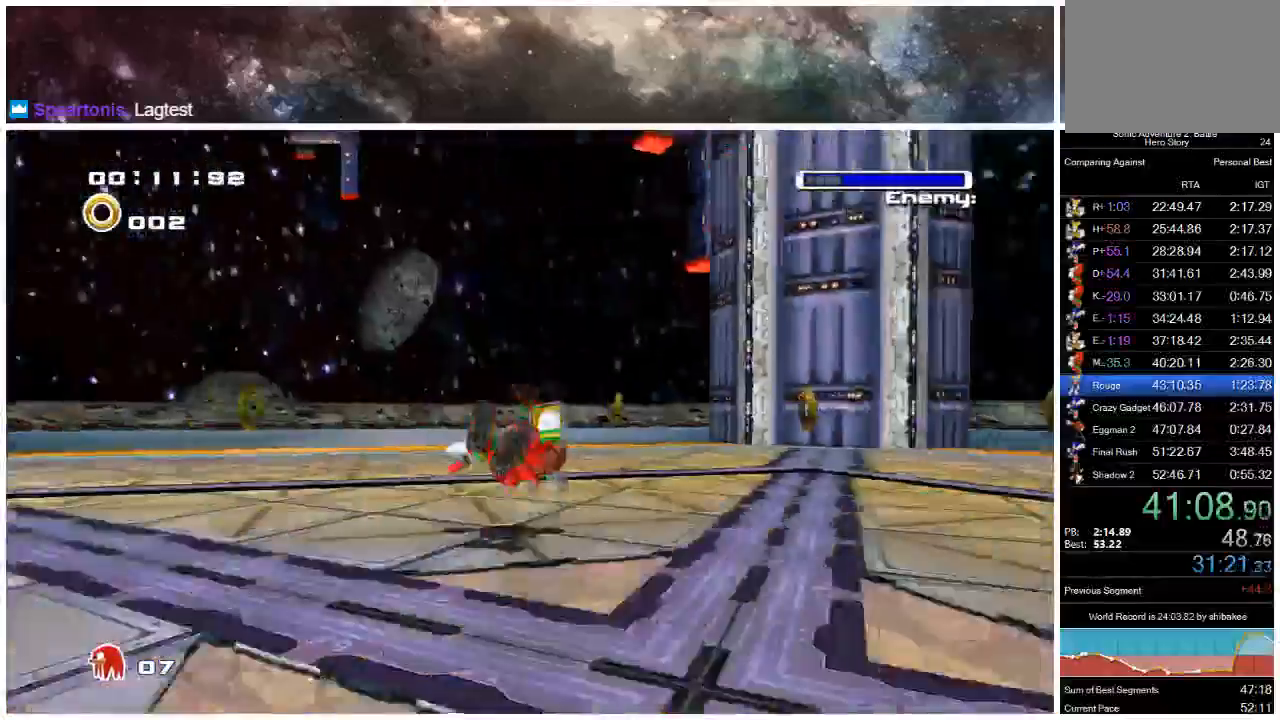
{"buttons": ["A", "X"], "left_stick": "up", "right_stick": "center", "events": [[17, "X", "up"], [50, "A", "down"], [83, "X", "down"], [350, "A", "up"], [383, "X", "up"], [483, "A", "down"], [500, "X", "down"]]}
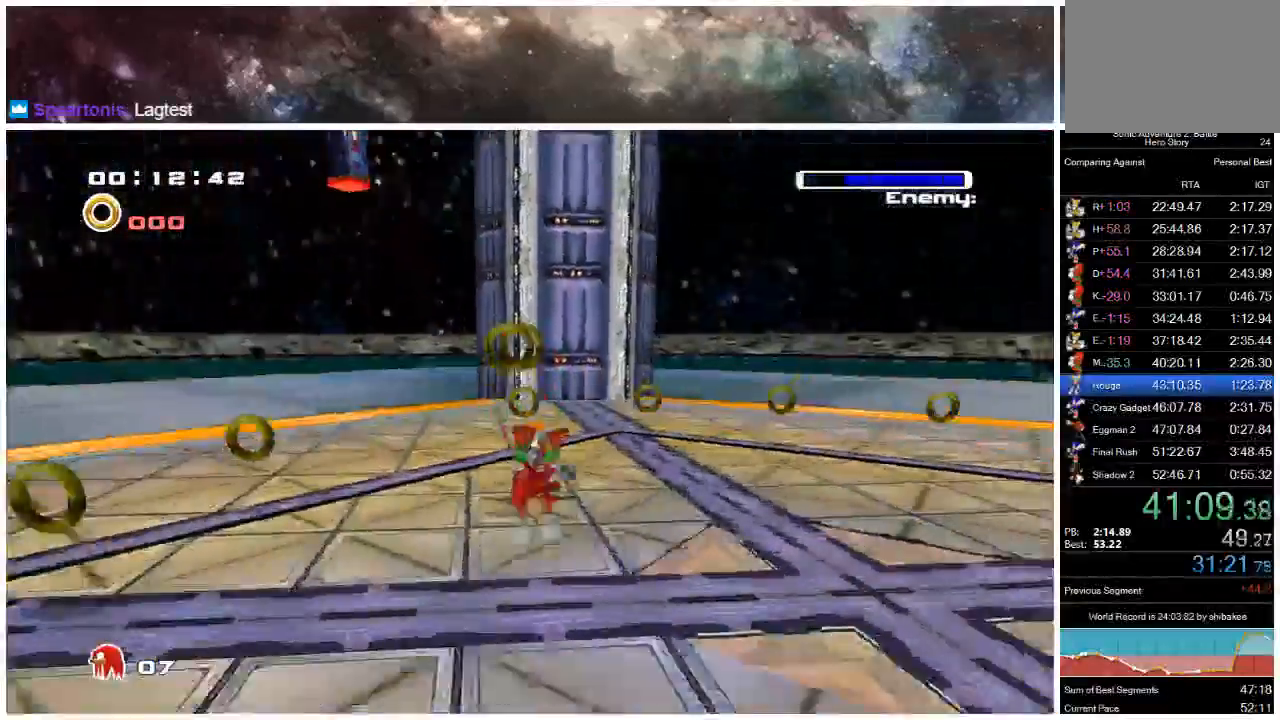
{"buttons": [], "left_stick": "up", "right_stick": "center", "events": [[33, "A", "up"], [100, "X", "up"], [133, "A", "down"], [233, "A", "up"], [233, "X", "down"], [267, "X", "up"], [367, "A", "down"], [400, "X", "down"], [433, "A", "up"], [467, "X", "up"]]}
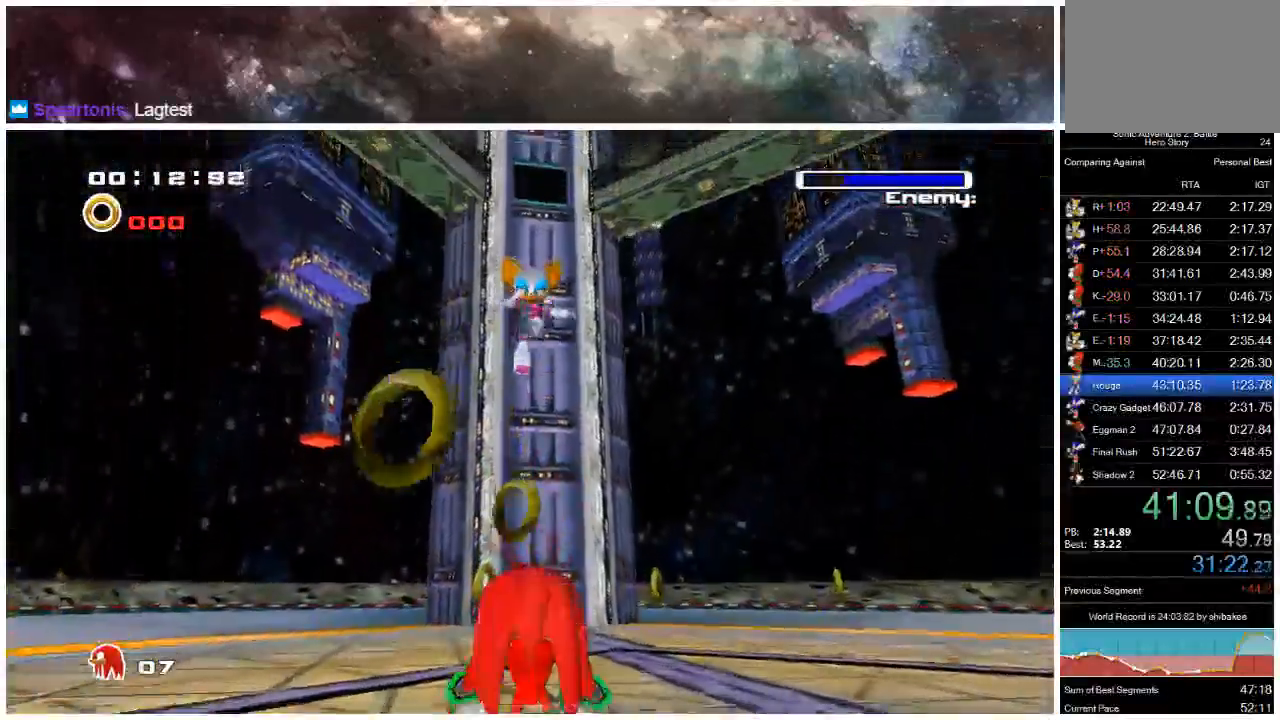
{"buttons": ["A"], "left_stick": "up", "right_stick": "center", "events": [[67, "A", "down"], [100, "X", "down"], [167, "A", "up"], [233, "X", "up"], [267, "A", "down"], [333, "X", "down"], [367, "A", "up"], [400, "X", "up"], [467, "A", "down"]]}
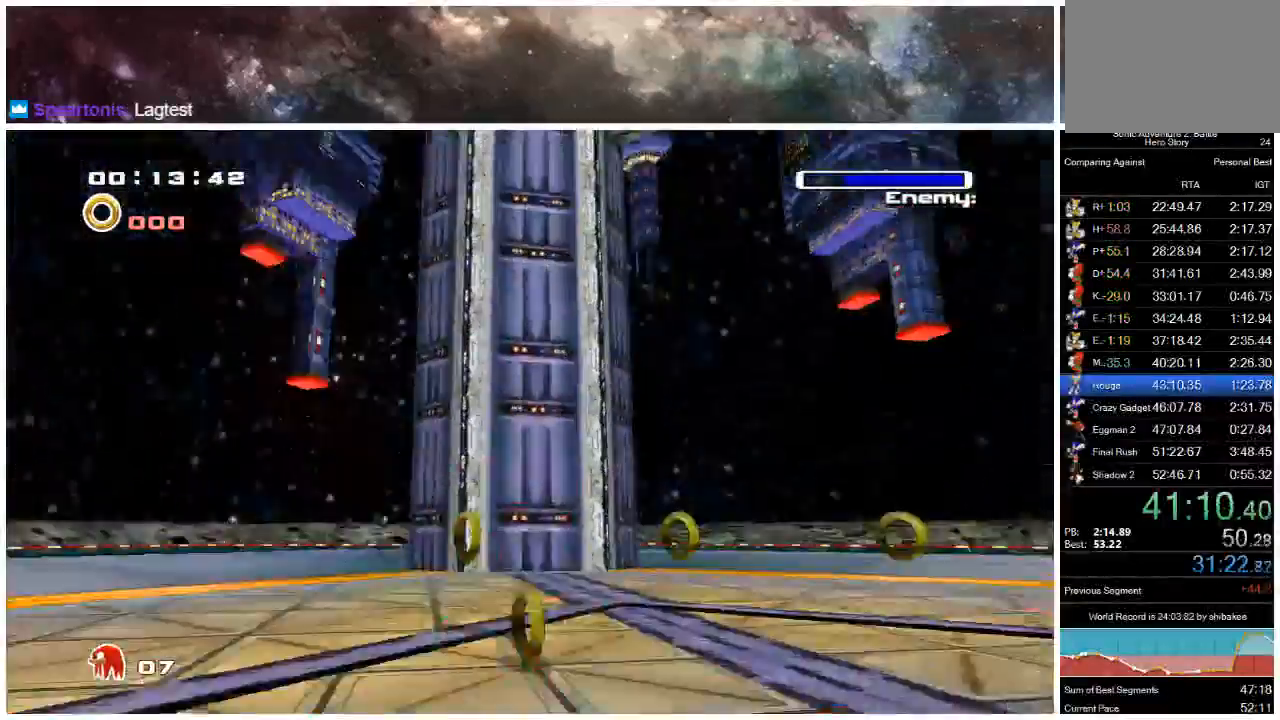
{"buttons": [], "left_stick": "up", "right_stick": "center", "events": [[33, "A", "up"], [33, "X", "down"], [100, "X", "up"], [167, "A", "down"], [200, "X", "down"], [233, "A", "up"], [300, "X", "up"], [367, "A", "down"], [433, "X", "down"], [467, "A", "up"], [500, "X", "up"]]}
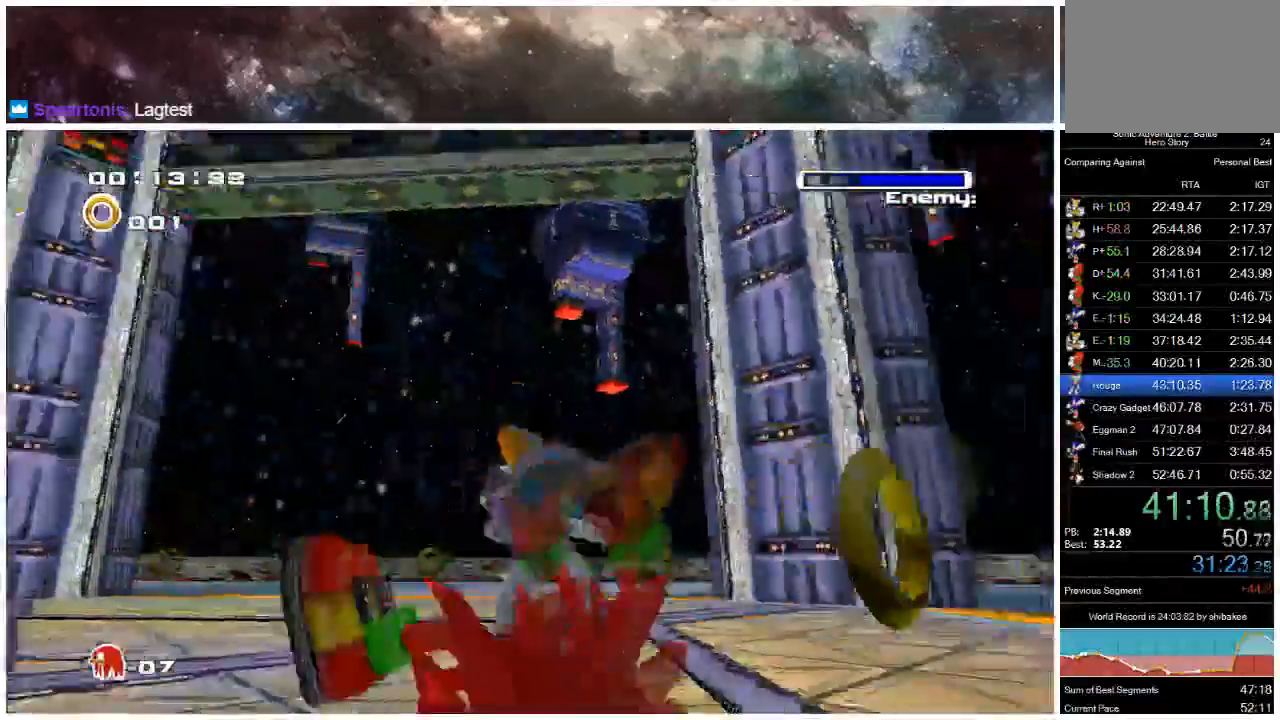
{"buttons": ["A"], "left_stick": "up", "right_stick": "center", "events": [[50, "A", "down"], [133, "X", "down"], [183, "X", "up"], [283, "X", "down"], [450, "X", "up"]]}
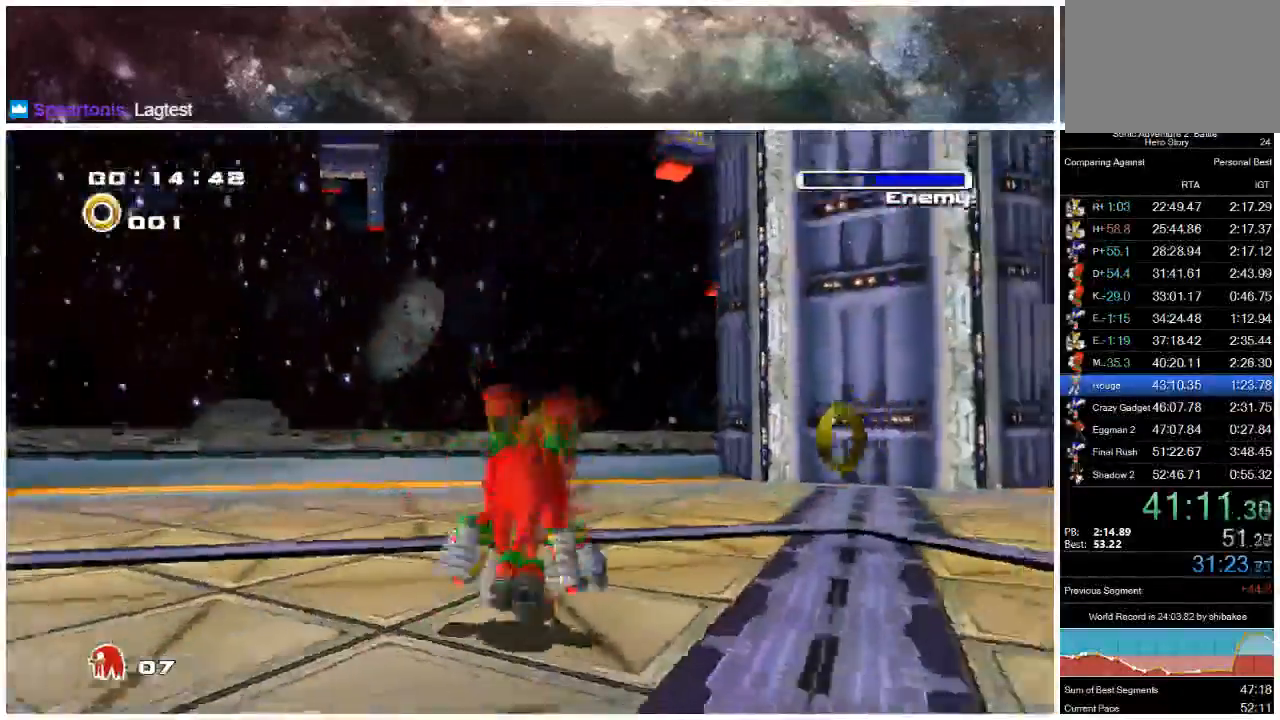
{"buttons": ["X"], "left_stick": "up", "right_stick": "center", "events": [[17, "X", "down"], [217, "A", "up"], [283, "X", "up"], [317, "A", "down"], [417, "A", "up"], [417, "X", "down"]]}
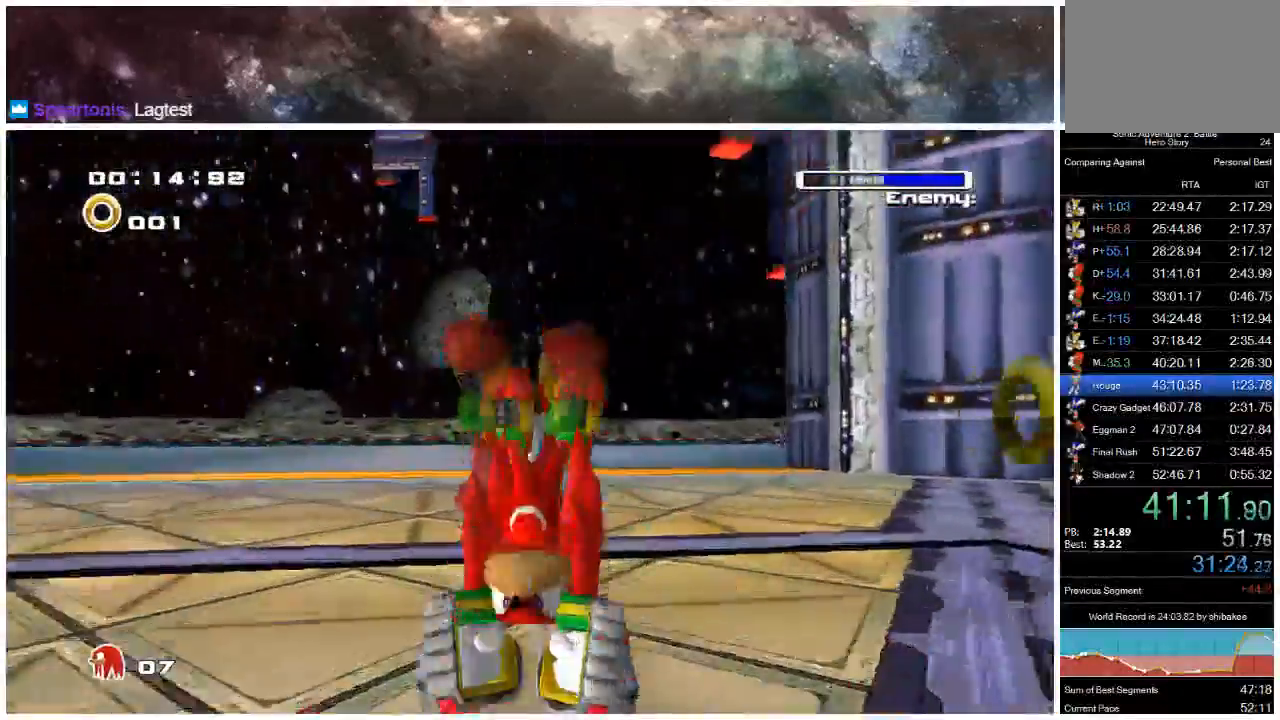
{"buttons": ["A", "X"], "left_stick": "up", "right_stick": "center", "events": [[17, "A", "down"], [17, "X", "up"], [83, "A", "up"], [83, "X", "down"], [217, "A", "down"], [217, "X", "up"], [283, "A", "up"], [283, "X", "down"], [383, "X", "up"], [450, "A", "down"], [483, "X", "down"]]}
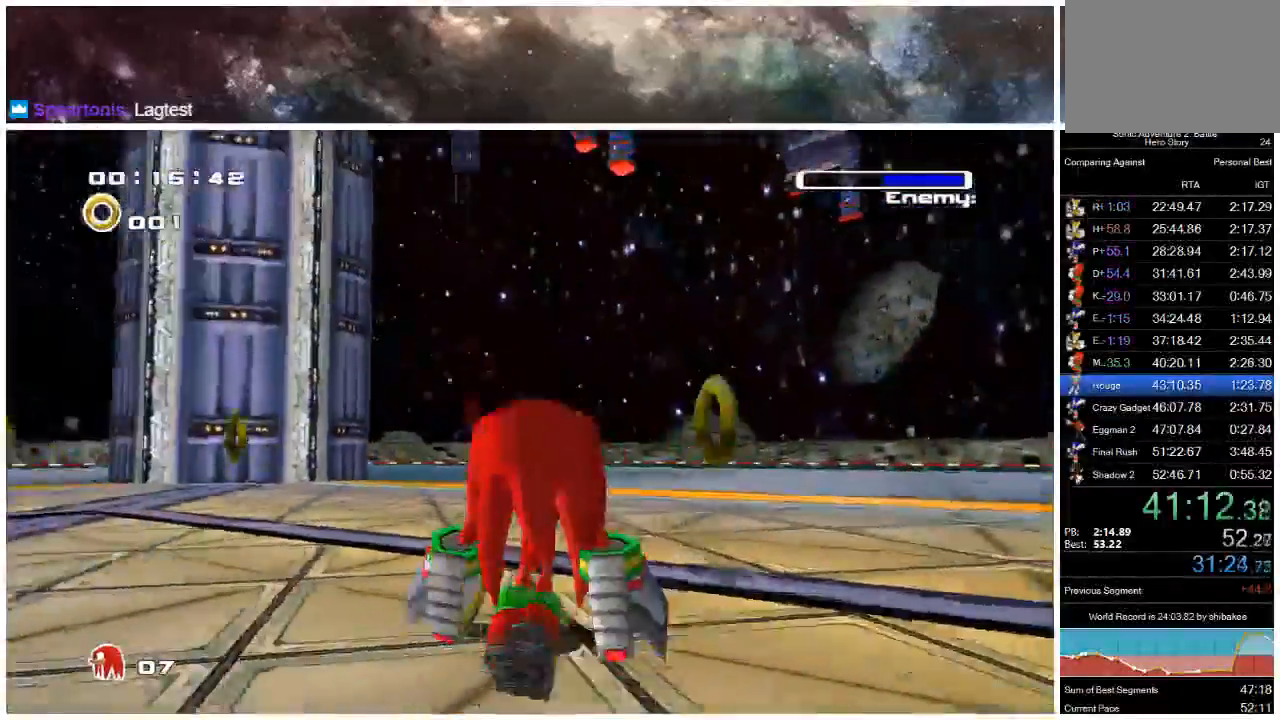
{"buttons": ["A"], "left_stick": "up", "right_stick": "center", "events": [[17, "A", "up"], [83, "X", "up"], [117, "A", "down"], [183, "X", "down"], [217, "A", "up"], [283, "A", "down"], [283, "X", "up"], [400, "A", "up"], [400, "X", "down"], [467, "X", "up"], [500, "A", "down"]]}
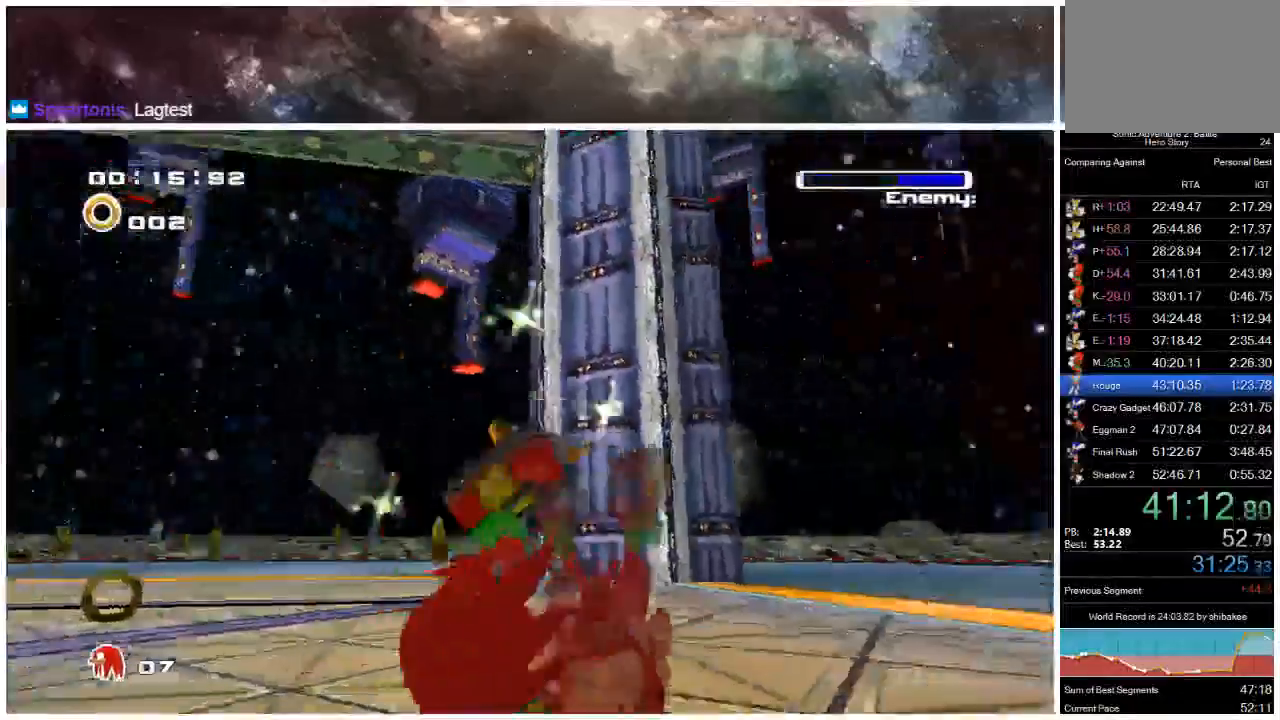
{"buttons": ["X"], "left_stick": "up", "right_stick": "center", "events": [[67, "X", "down"], [100, "A", "up"], [167, "A", "down"], [167, "X", "up"], [267, "X", "down"], [300, "A", "up"], [367, "X", "up"], [433, "A", "down"], [500, "A", "up"], [500, "X", "down"]]}
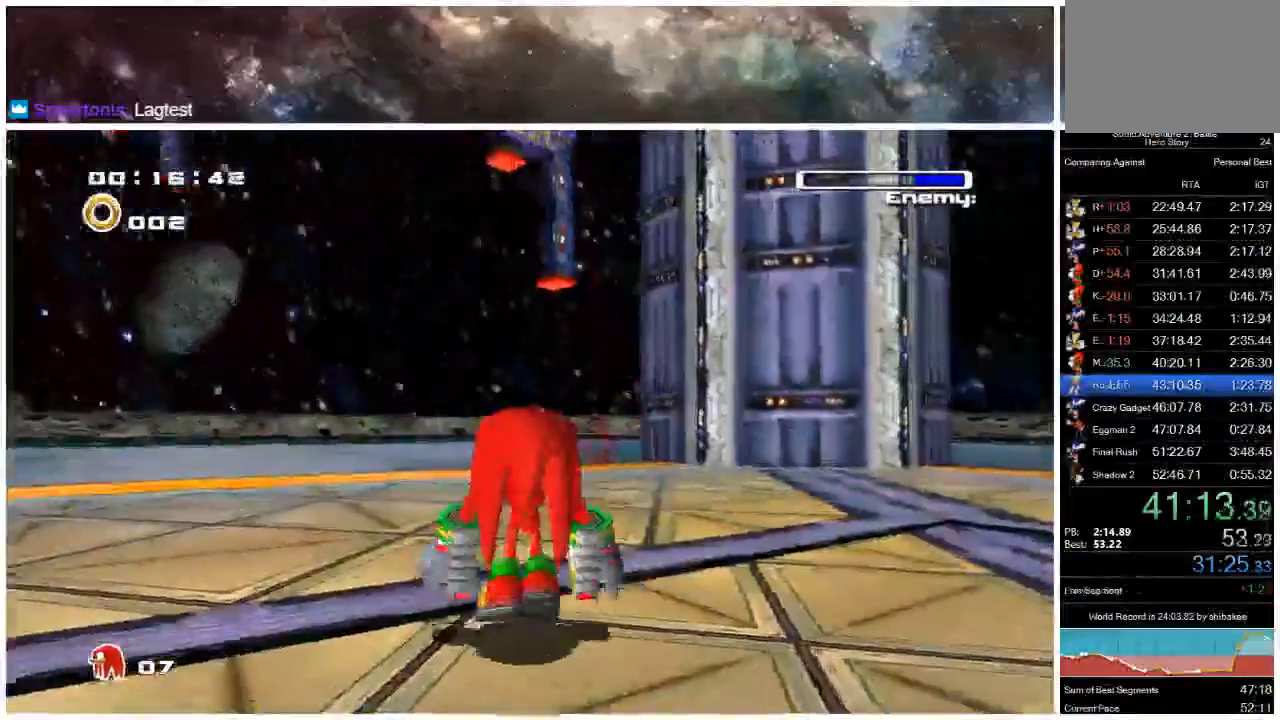
{"buttons": [], "left_stick": "up", "right_stick": "center", "events": [[67, "A", "down"], [117, "X", "up"], [200, "A", "up"], [200, "X", "down"], [267, "X", "up"], [333, "A", "down"], [400, "X", "down"], [433, "A", "up"], [467, "X", "up"]]}
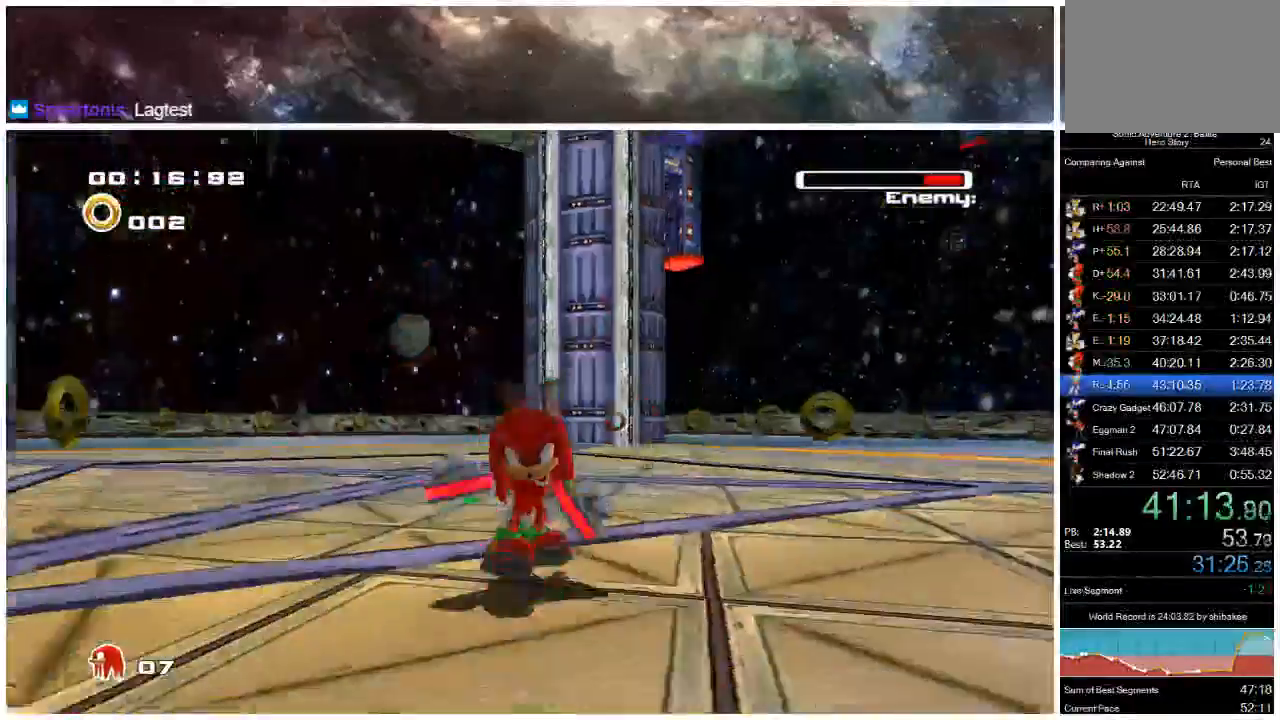
{"buttons": ["A", "X"], "left_stick": "up", "right_stick": "center", "events": [[67, "A", "down"], [100, "X", "down"], [167, "A", "up"], [267, "A", "down"], [350, "A", "up"], [400, "X", "up"], [417, "A", "down"], [500, "X", "down"]]}
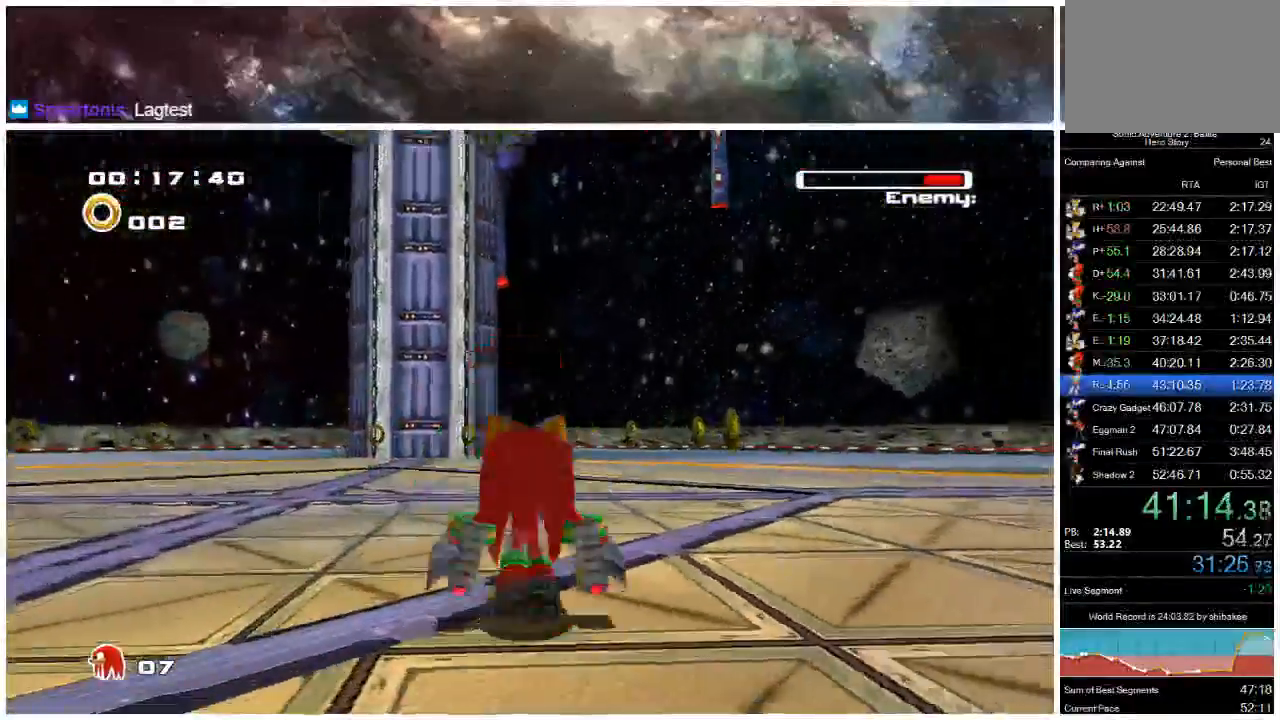
{"buttons": [], "left_stick": "up", "right_stick": "center", "events": [[50, "A", "up"], [50, "X", "up"], [117, "A", "down"], [150, "X", "down"], [217, "A", "up"], [250, "X", "up"], [317, "A", "down"], [383, "A", "up"], [383, "X", "down"], [450, "X", "up"]]}
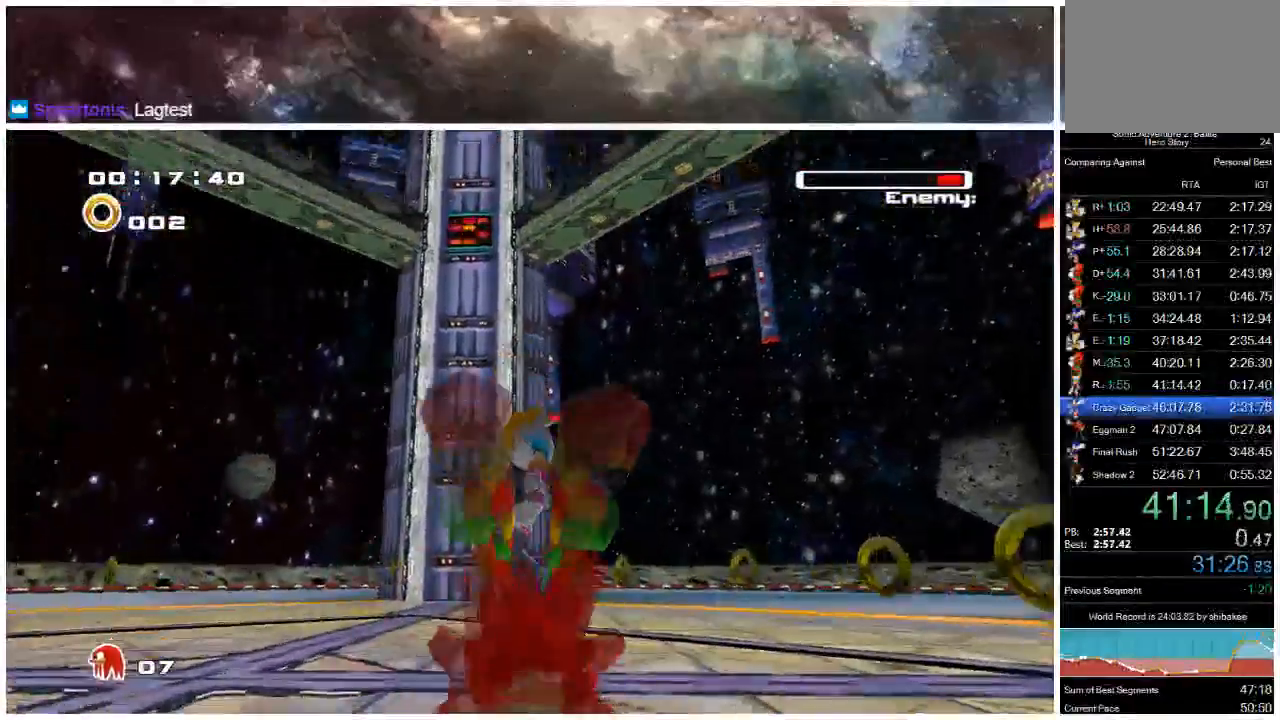
{"buttons": [], "left_stick": "up-right", "right_stick": "center", "events": [[17, "A", "down"], [83, "X", "down"], [117, "A", "up"], [150, "X", "up"], [333, "left_stick", "up-right"]]}
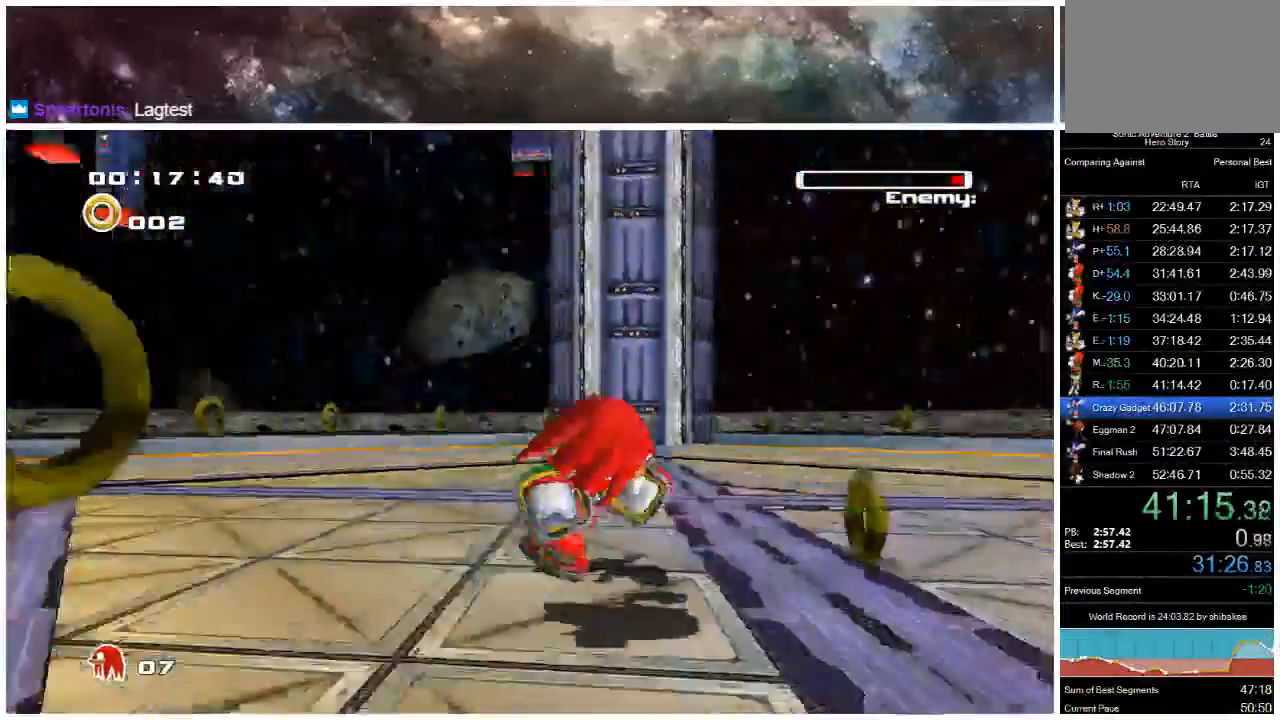
{"buttons": [], "left_stick": "up-right", "right_stick": "center"}
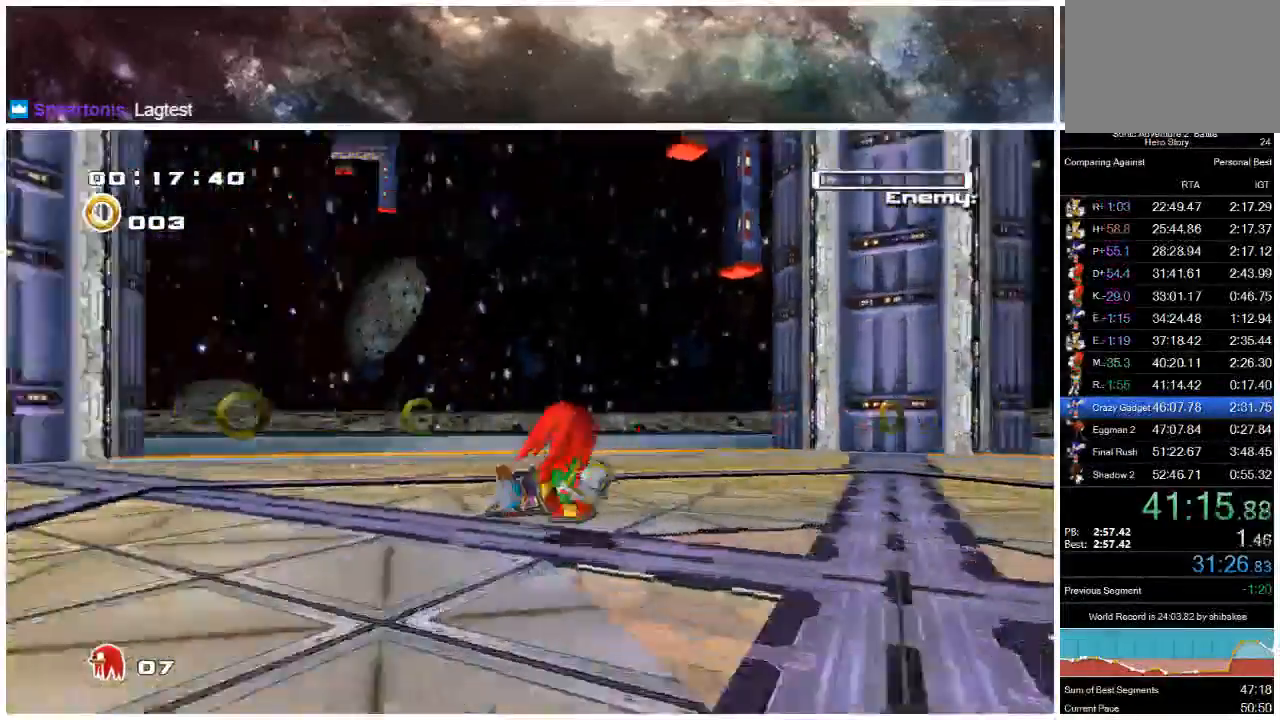
{"buttons": [], "left_stick": "up", "right_stick": "center", "events": [[283, "left_stick", "up"]]}
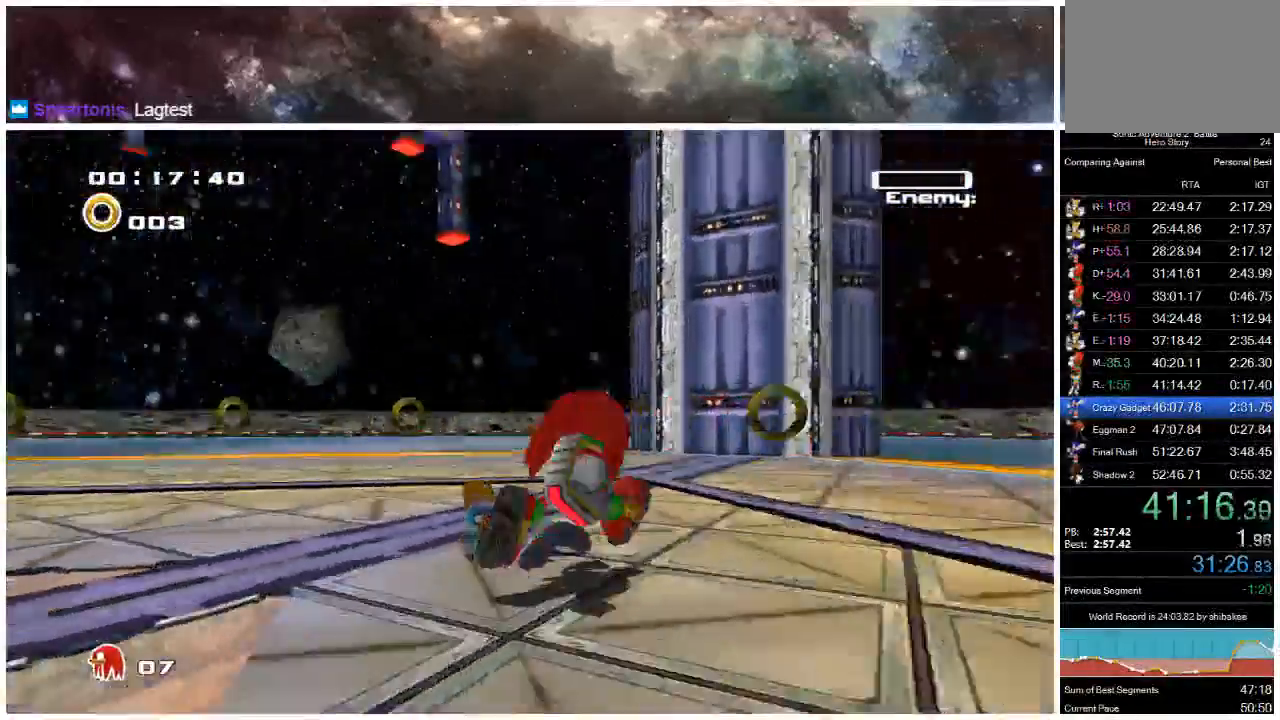
{"buttons": [], "left_stick": "down-right", "right_stick": "center", "events": [[67, "left_stick", "up-right"], [167, "left_stick", "right"], [267, "left_stick", "down-right"]]}
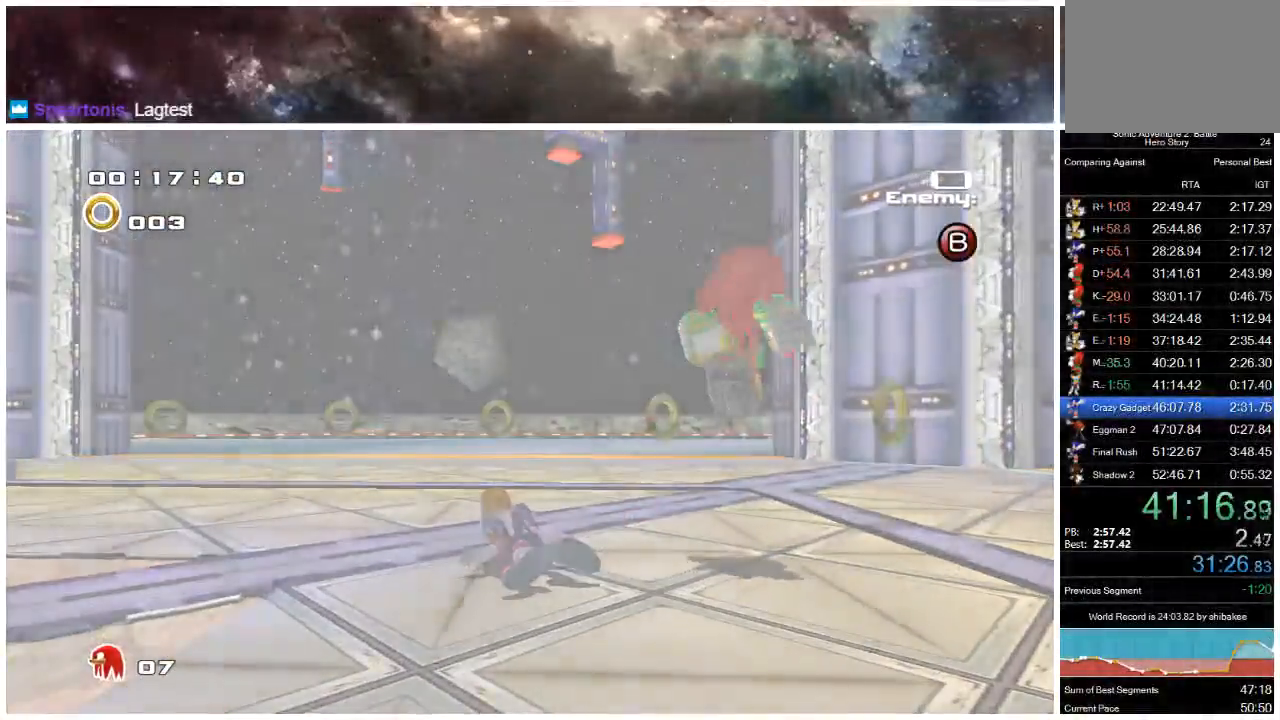
{"buttons": [], "left_stick": "center", "right_stick": "center", "events": [[100, "left_stick", "center"]]}